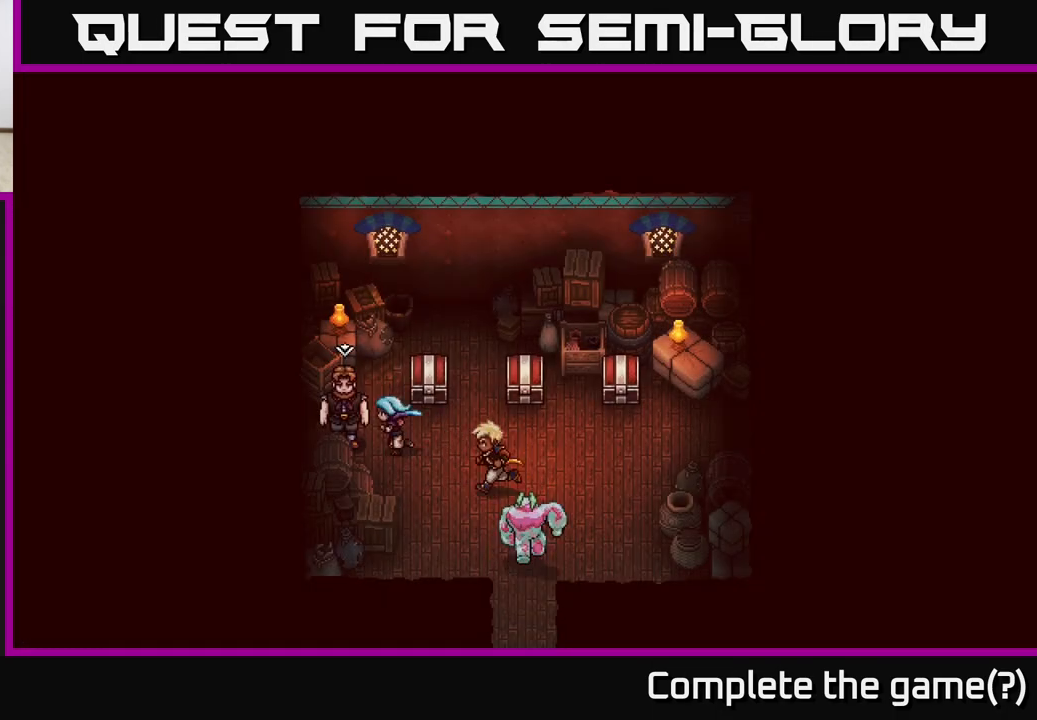
Gameplay with a controller (Xbox layout); each line is a JSON object with the inputs held at the frame after it. "events" lists button and stick changes between this image and that frame as [ms after this image, input, new state], when the widget could be followed in between.
{"buttons": [], "left_stick": "center", "right_stick": "center", "events": [[83, "A", "down"], [117, "left_stick", "center"], [200, "A", "up"], [283, "A", "down"], [400, "A", "up"]]}
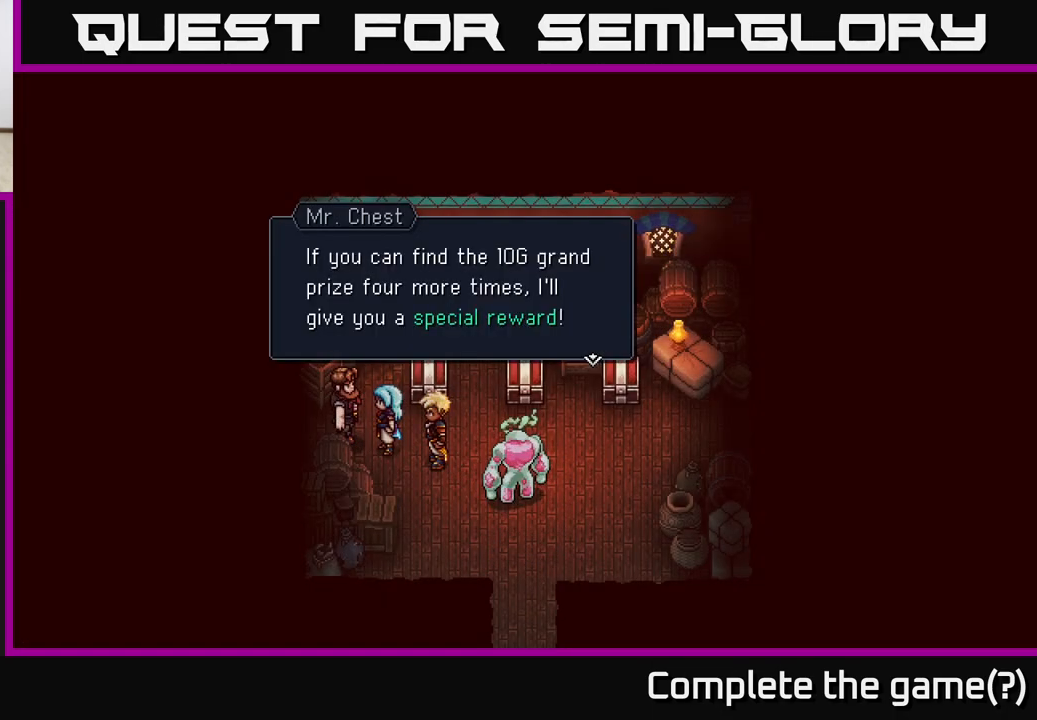
{"buttons": ["A"], "left_stick": "center", "right_stick": "center", "events": [[400, "A", "down"]]}
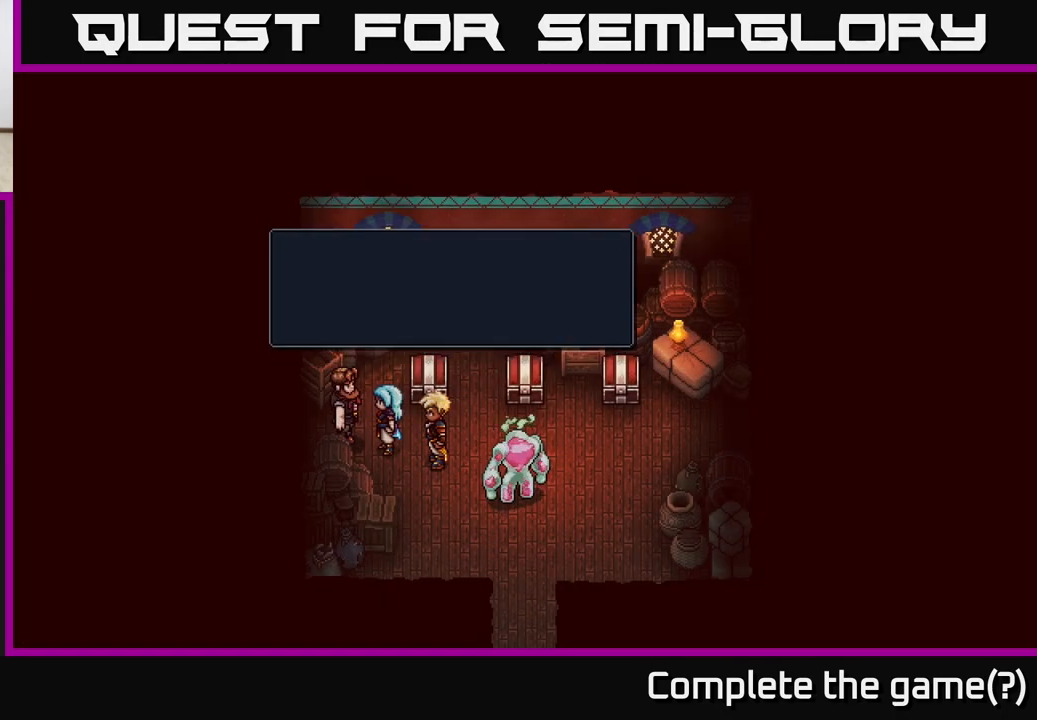
{"buttons": [], "left_stick": "center", "right_stick": "center", "events": [[17, "A", "up"], [217, "A", "down"], [350, "A", "up"]]}
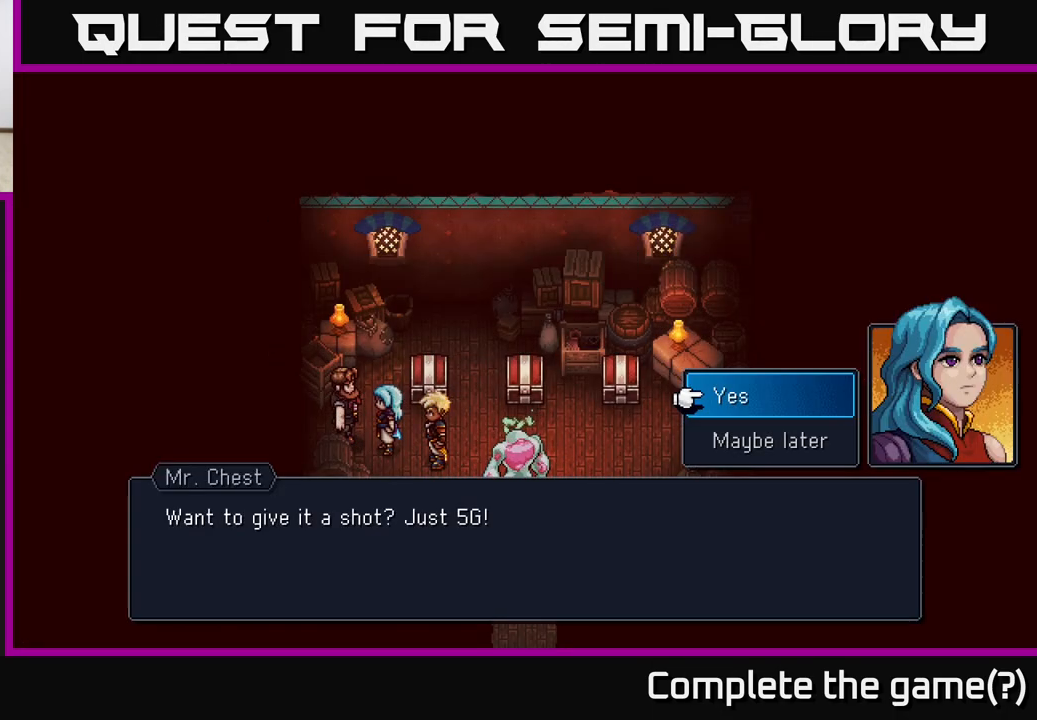
{"buttons": ["A"], "left_stick": "center", "right_stick": "center", "events": [[500, "A", "down"]]}
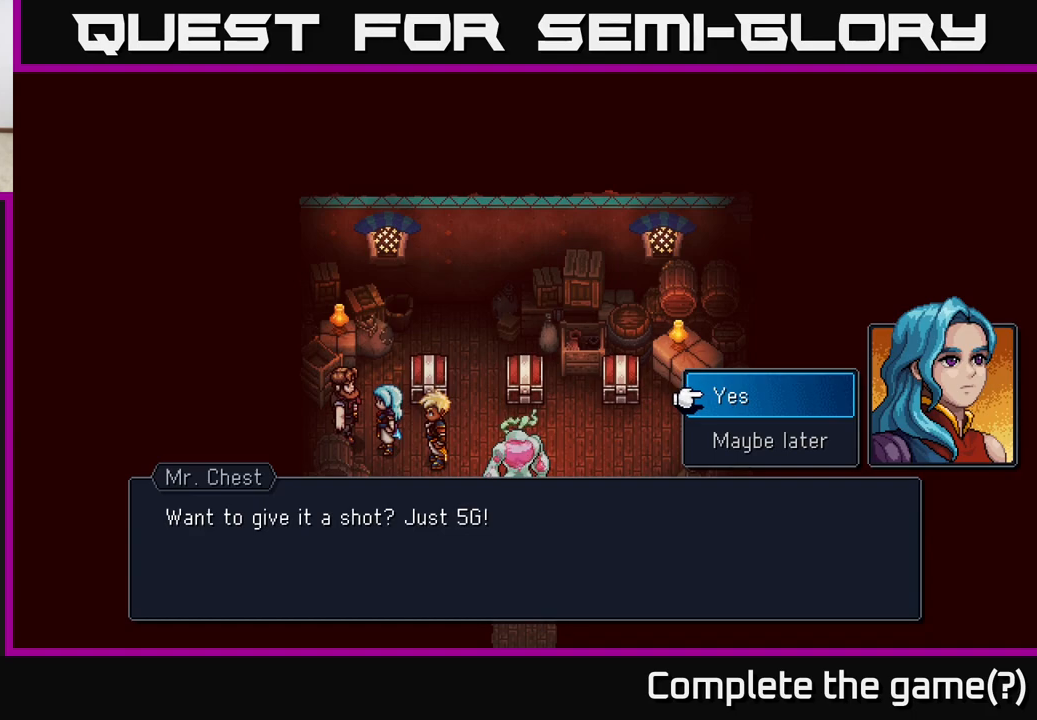
{"buttons": ["A"], "left_stick": "center", "right_stick": "center", "events": [[133, "A", "up"], [433, "A", "down"]]}
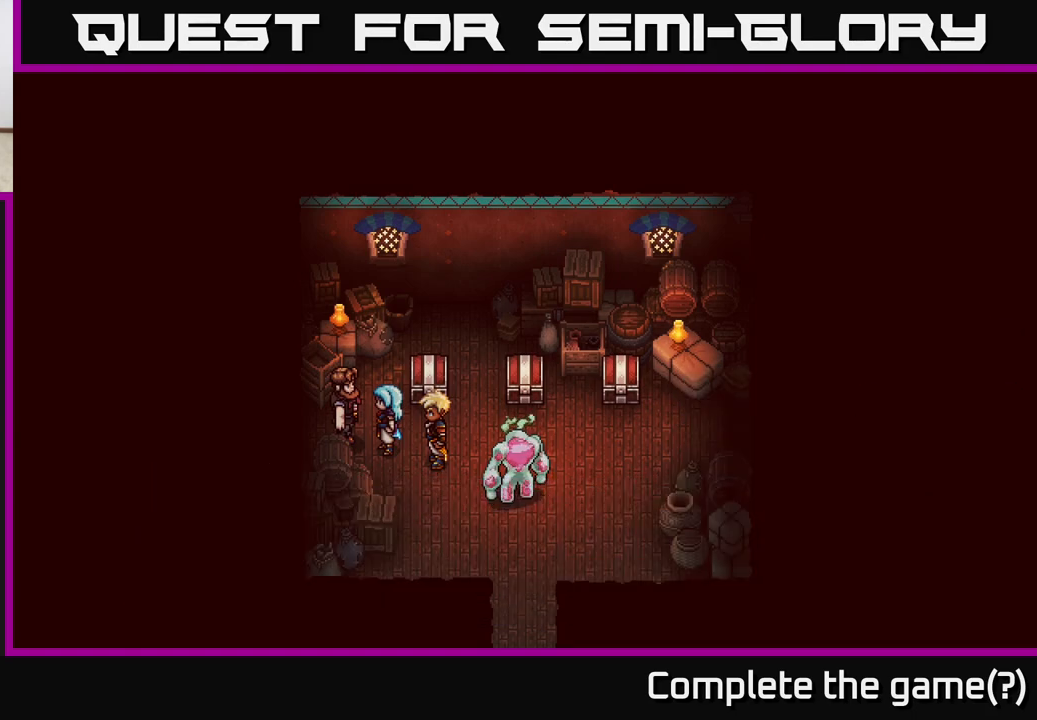
{"buttons": ["A"], "left_stick": "center", "right_stick": "center", "events": [[67, "A", "up"], [217, "A", "down"], [300, "A", "up"], [467, "A", "down"]]}
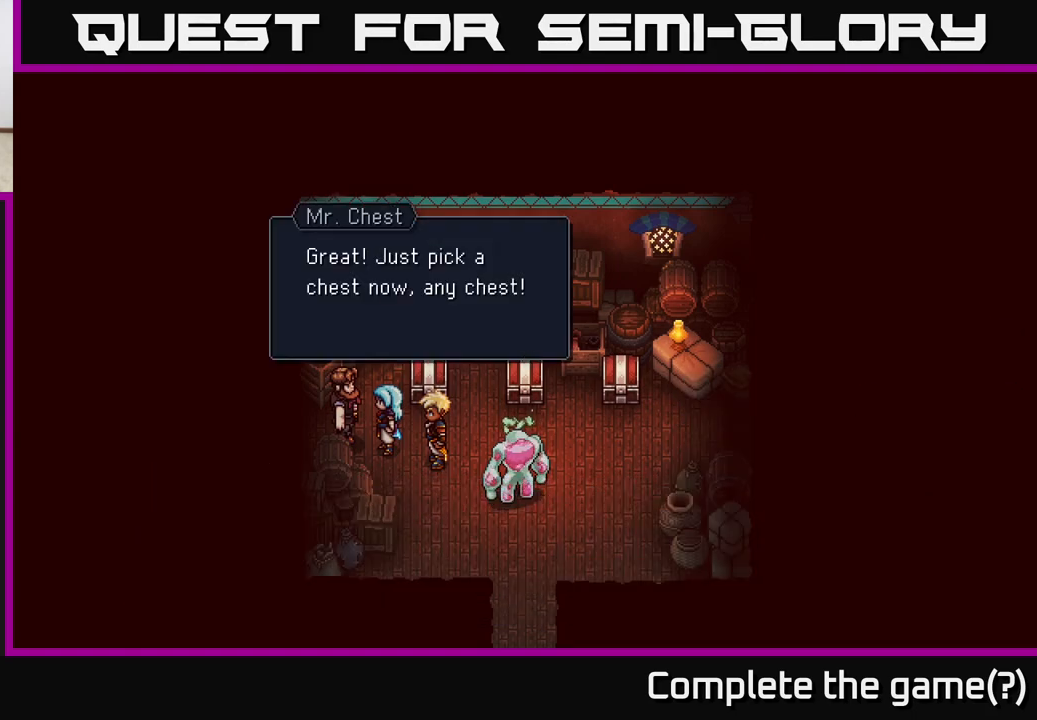
{"buttons": [], "left_stick": "right", "right_stick": "center", "events": [[83, "A", "up"], [300, "left_stick", "right"]]}
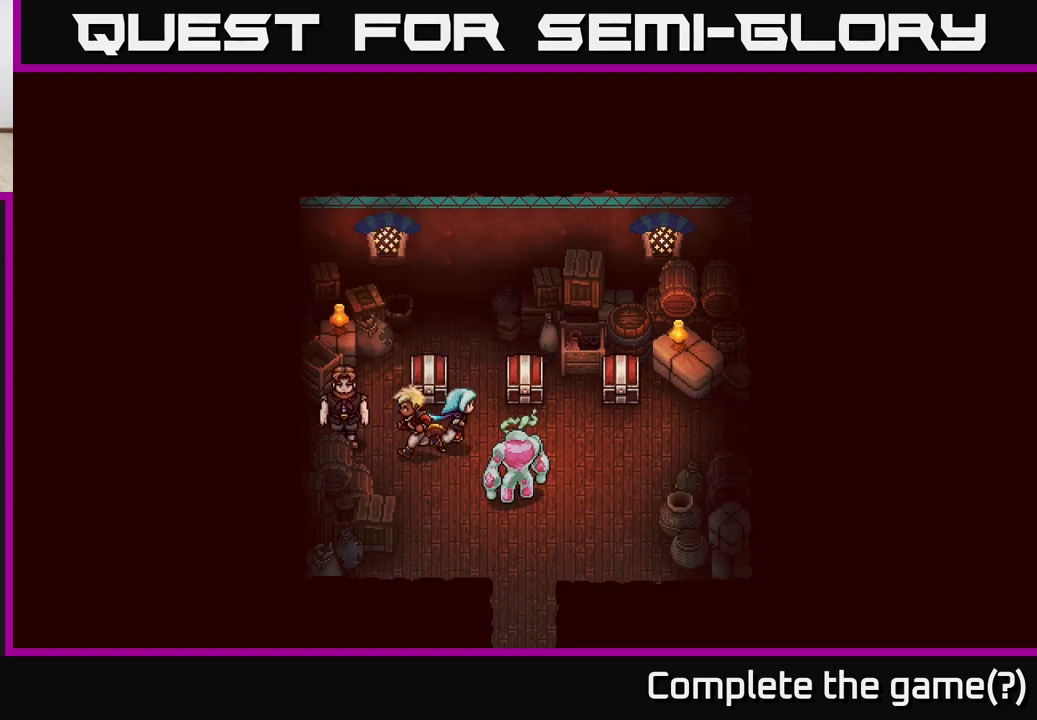
{"buttons": [], "left_stick": "center", "right_stick": "center", "events": [[317, "left_stick", "up"], [333, "A", "down"], [467, "left_stick", "center"], [483, "A", "up"]]}
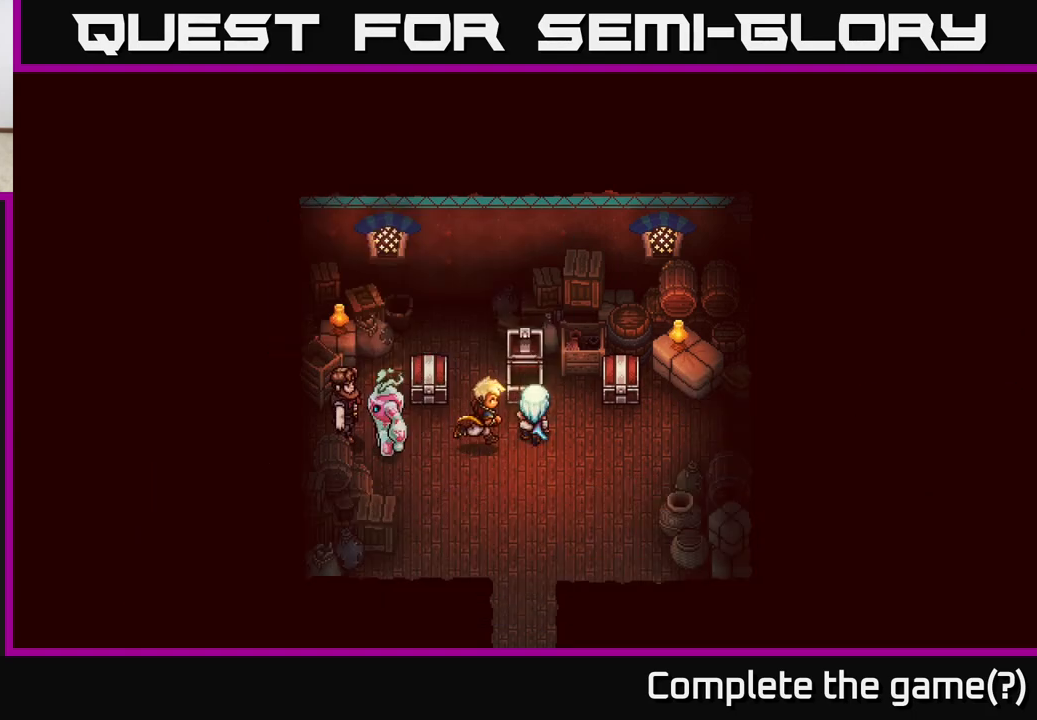
{"buttons": [], "left_stick": "center", "right_stick": "center", "events": []}
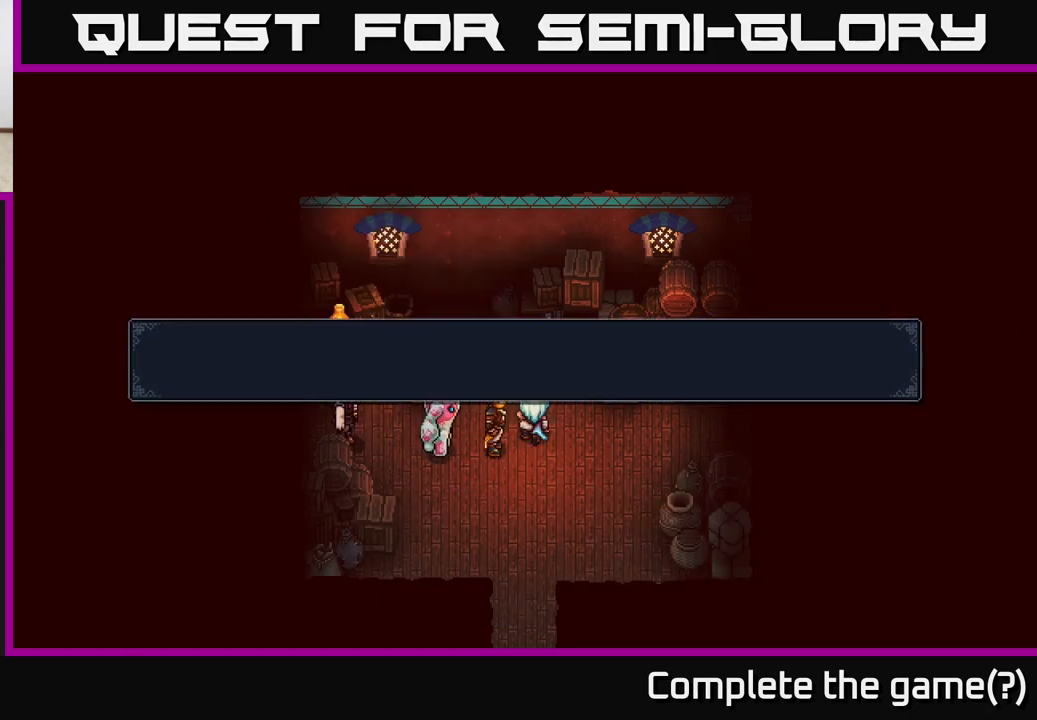
{"buttons": [], "left_stick": "center", "right_stick": "center", "events": [[167, "A", "down"], [350, "A", "up"]]}
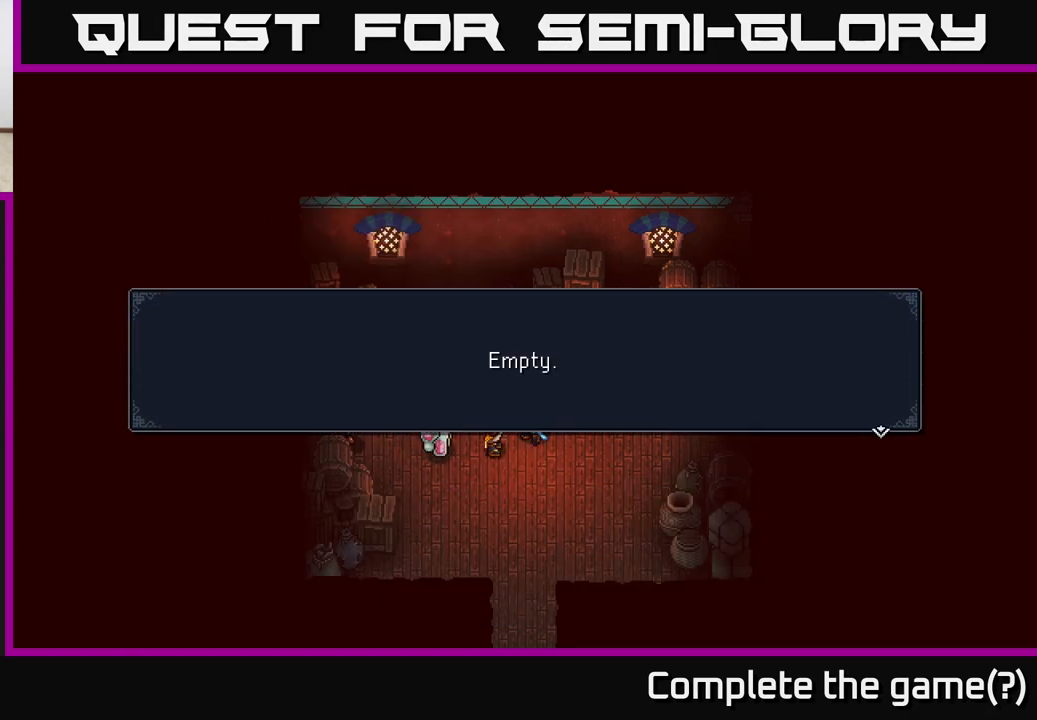
{"buttons": [], "left_stick": "center", "right_stick": "center", "events": [[117, "A", "down"], [233, "A", "up"]]}
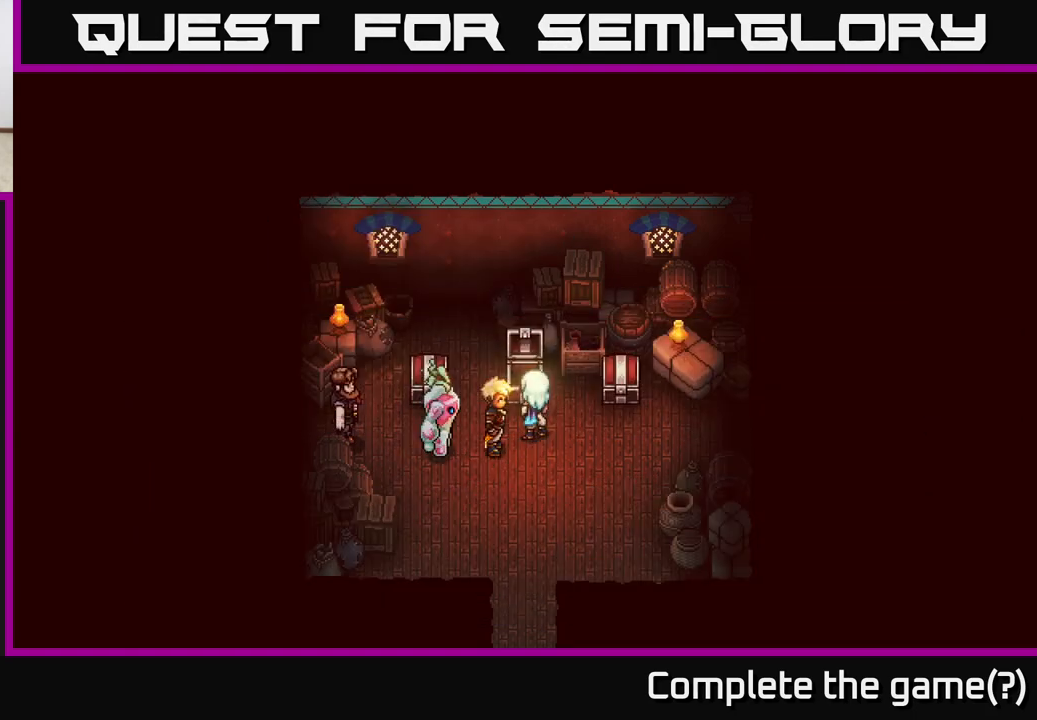
{"buttons": ["A"], "left_stick": "down", "right_stick": "center", "events": [[183, "A", "down"], [333, "A", "up"], [367, "left_stick", "down"], [500, "A", "down"]]}
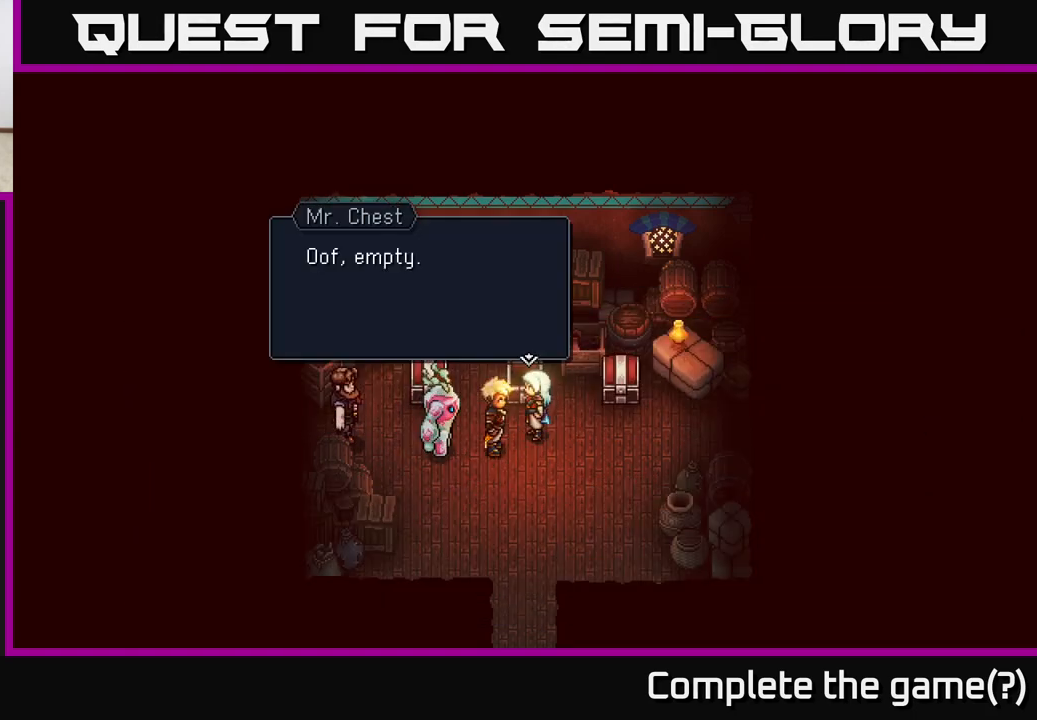
{"buttons": [], "left_stick": "down", "right_stick": "center", "events": [[133, "A", "up"], [133, "left_stick", "center"], [267, "left_stick", "down"]]}
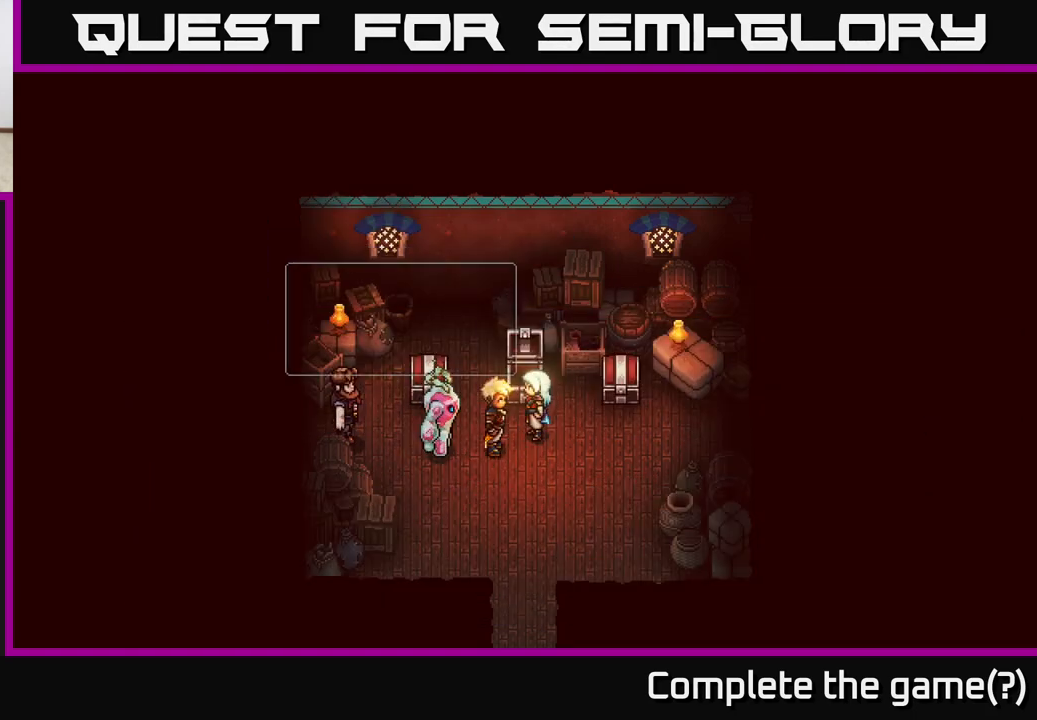
{"buttons": [], "left_stick": "down", "right_stick": "center", "events": [[50, "A", "down"], [200, "A", "up"], [300, "A", "down"], [367, "left_stick", "center"], [450, "A", "up"], [500, "left_stick", "down"]]}
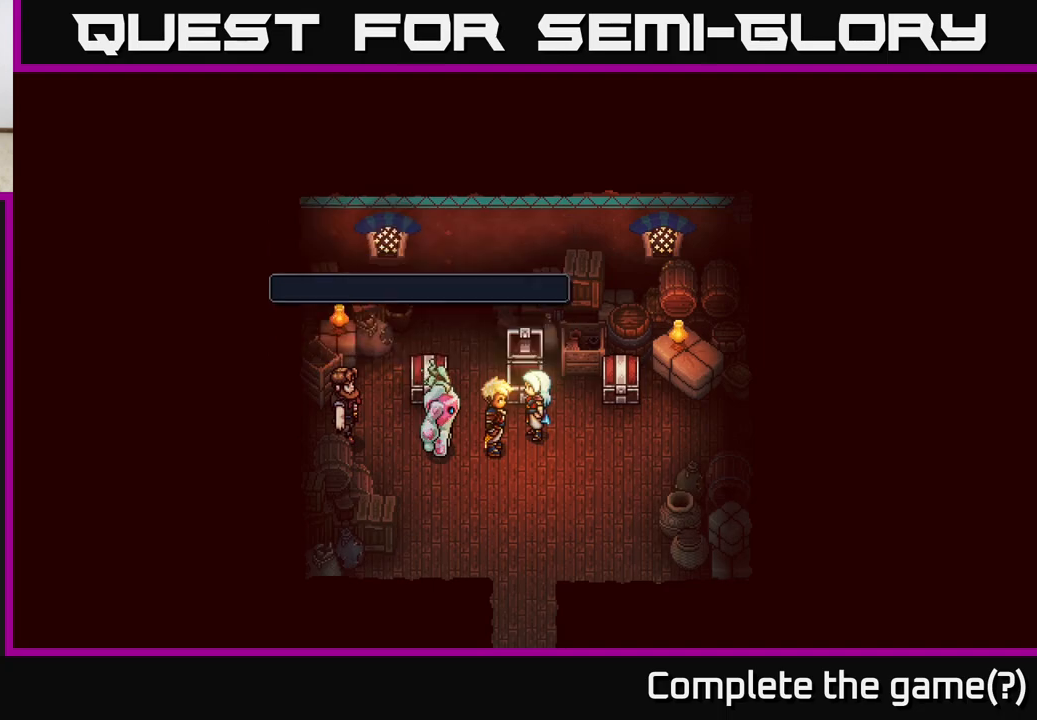
{"buttons": [], "left_stick": "down", "right_stick": "center", "events": []}
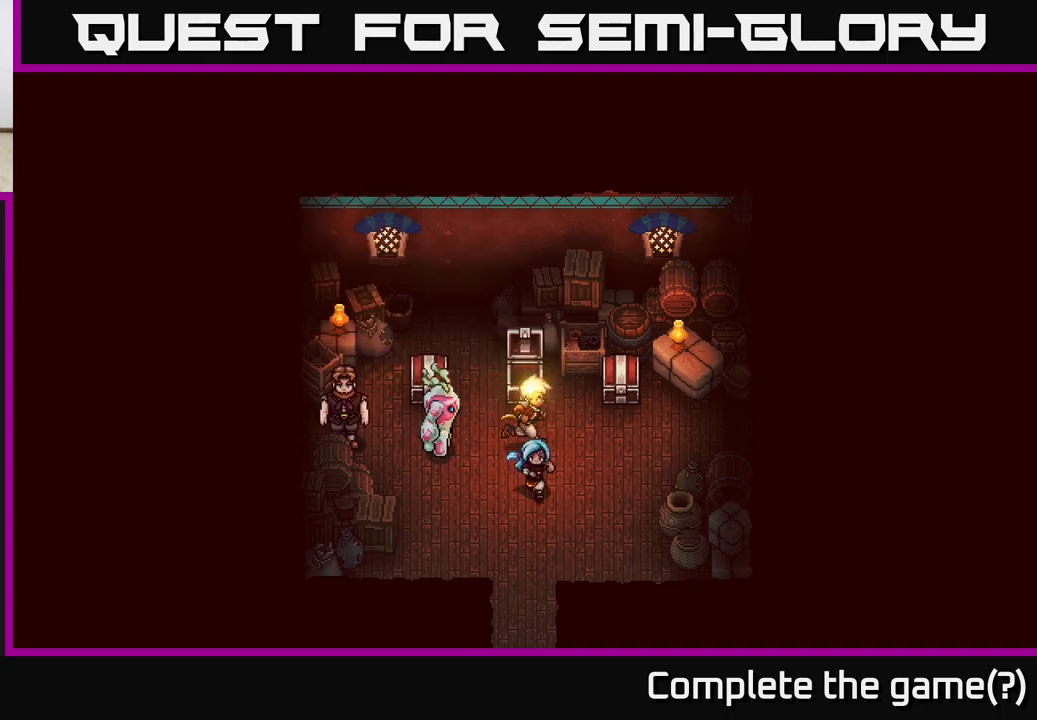
{"buttons": [], "left_stick": "down", "right_stick": "center", "events": []}
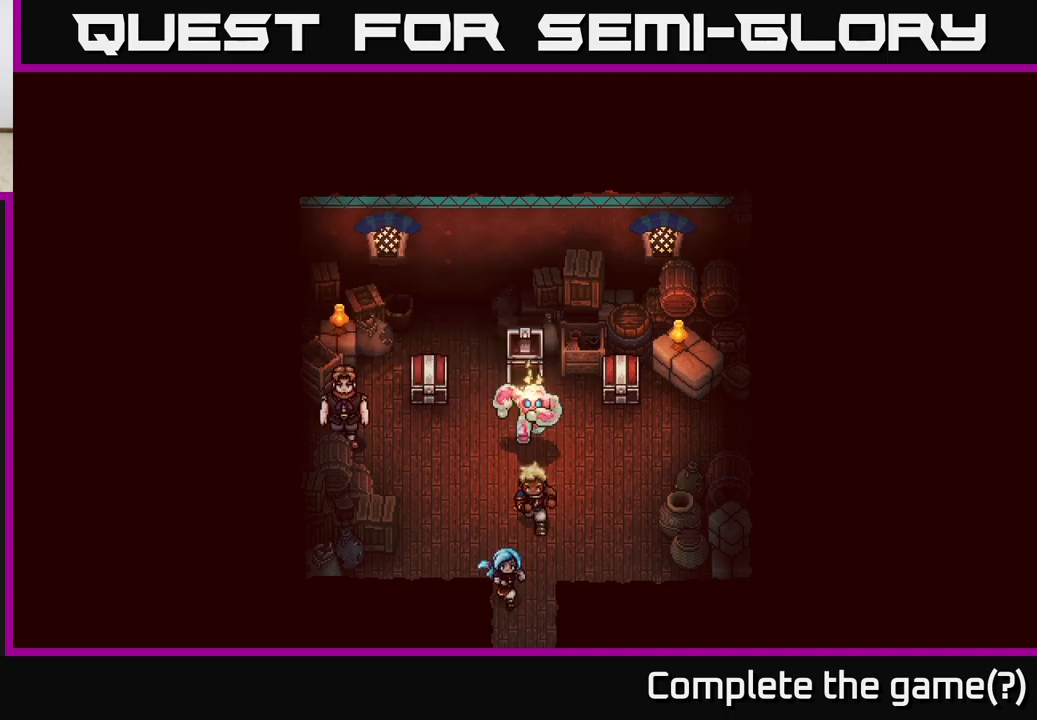
{"buttons": [], "left_stick": "up", "right_stick": "center", "events": [[450, "left_stick", "up"]]}
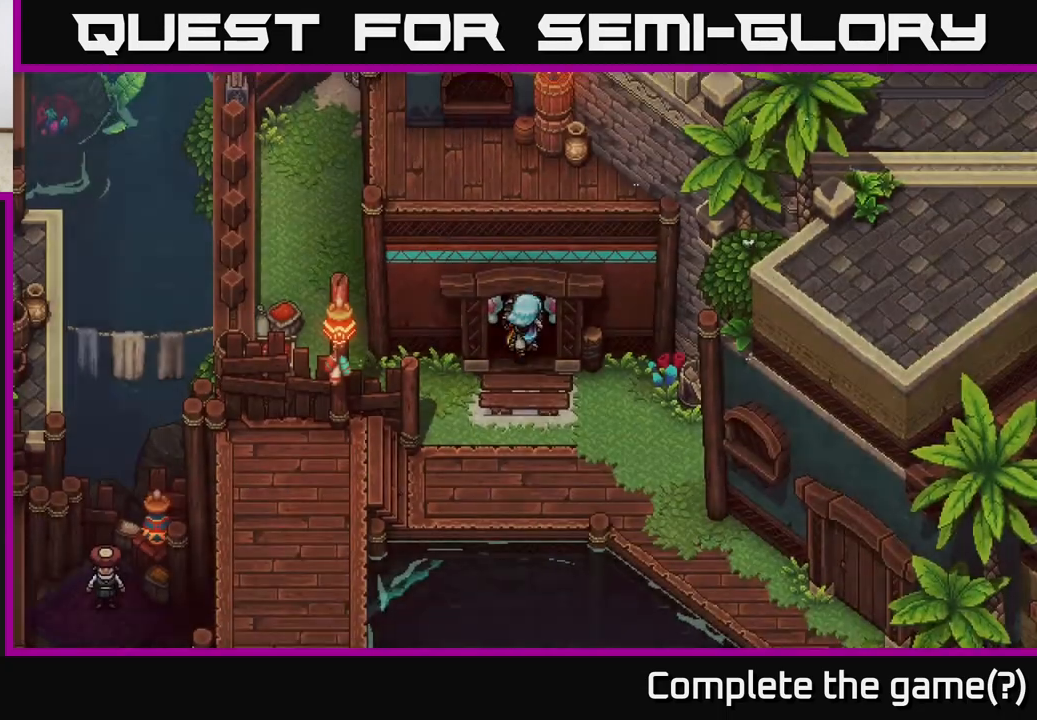
{"buttons": [], "left_stick": "up", "right_stick": "center", "events": []}
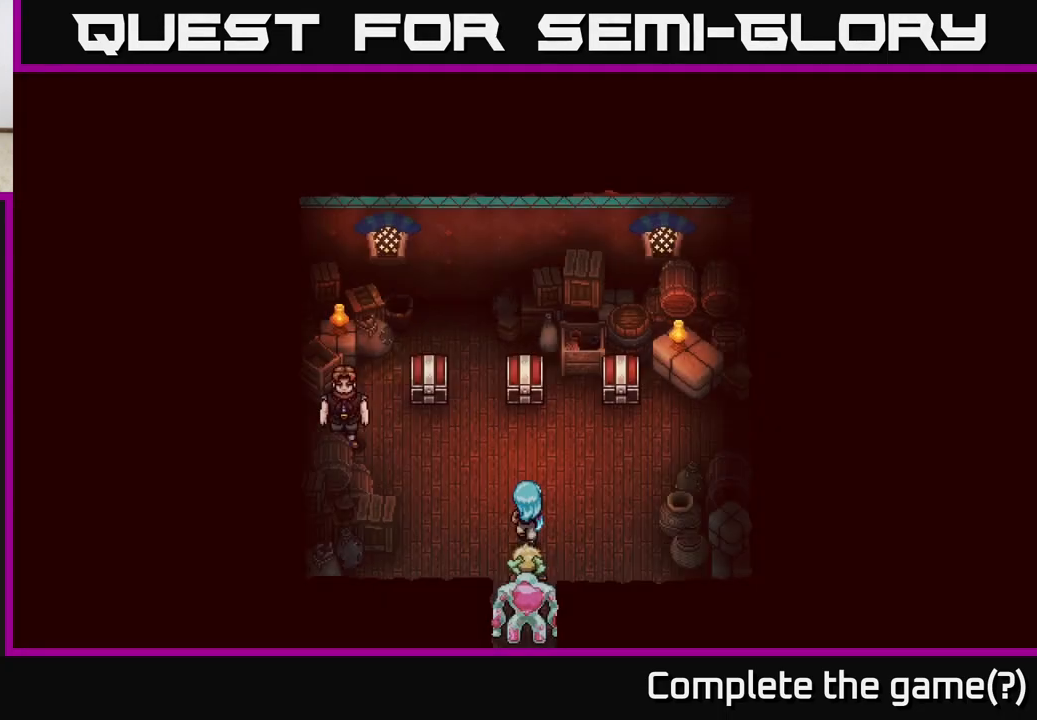
{"buttons": [], "left_stick": "up-left", "right_stick": "center", "events": [[133, "left_stick", "up-left"]]}
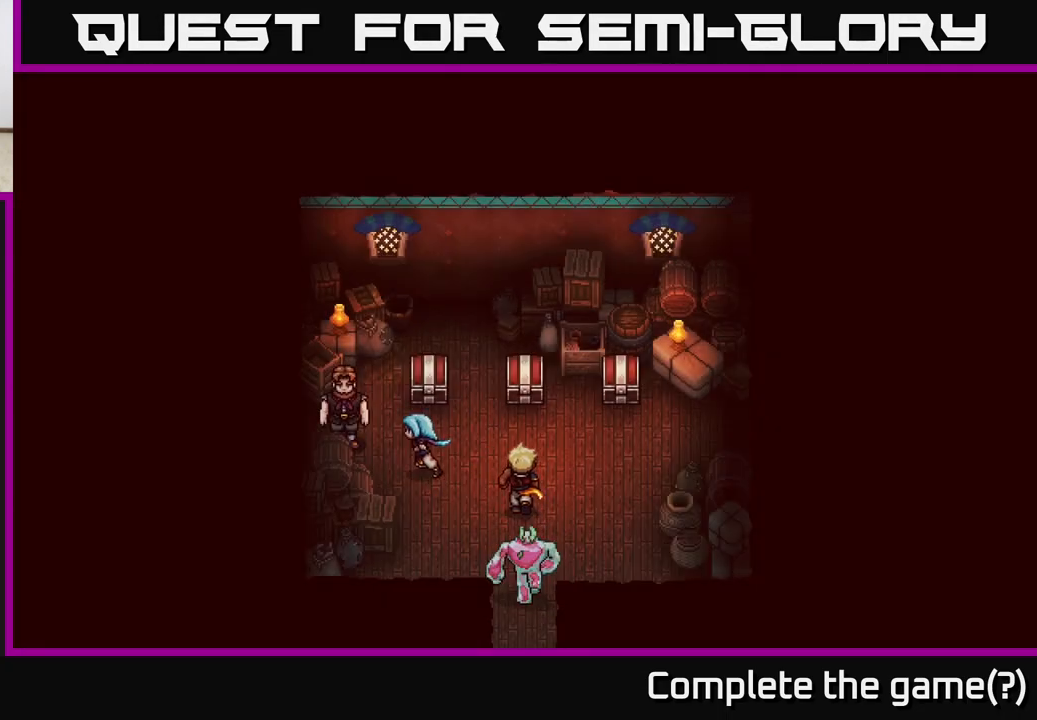
{"buttons": ["A"], "left_stick": "center", "right_stick": "center", "events": [[150, "A", "down"], [233, "left_stick", "center"], [317, "A", "up"], [383, "A", "down"]]}
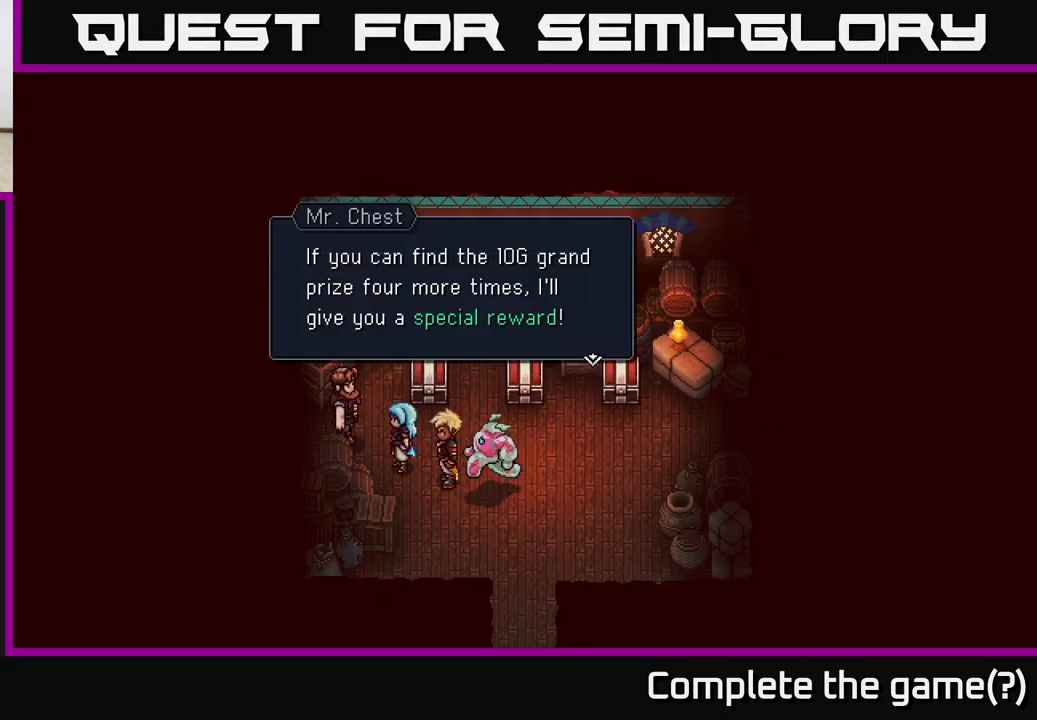
{"buttons": [], "left_stick": "center", "right_stick": "center", "events": [[17, "A", "up"], [117, "A", "down"], [200, "A", "up"], [350, "A", "down"], [400, "A", "up"]]}
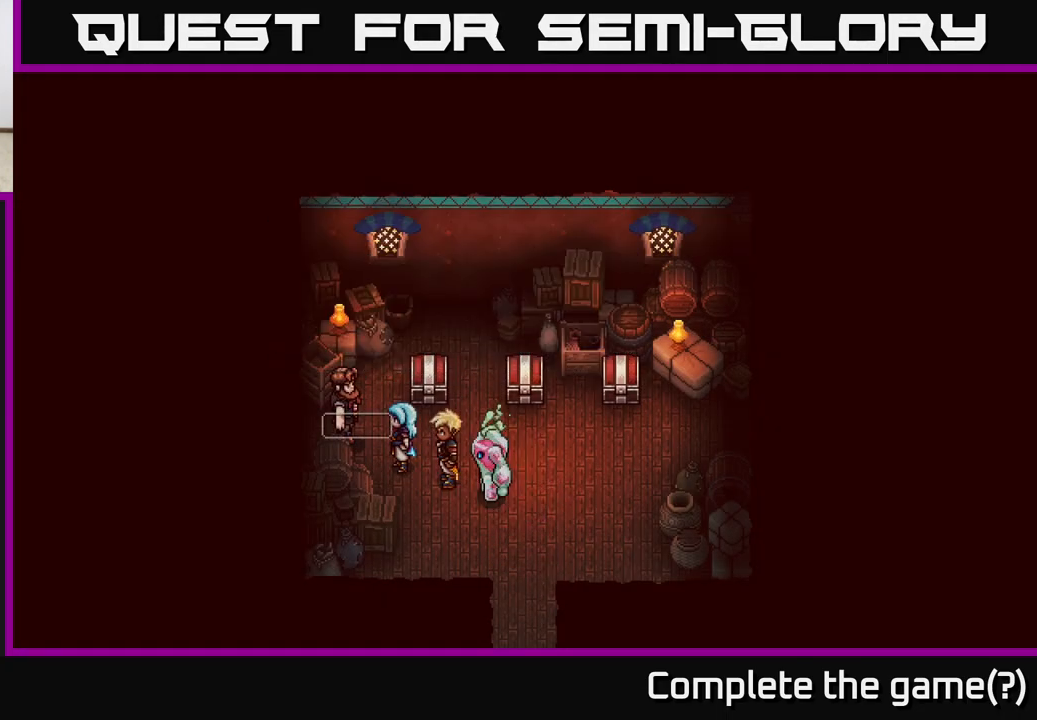
{"buttons": ["A"], "left_stick": "center", "right_stick": "center", "events": [[200, "A", "down"], [350, "A", "up"], [417, "A", "down"]]}
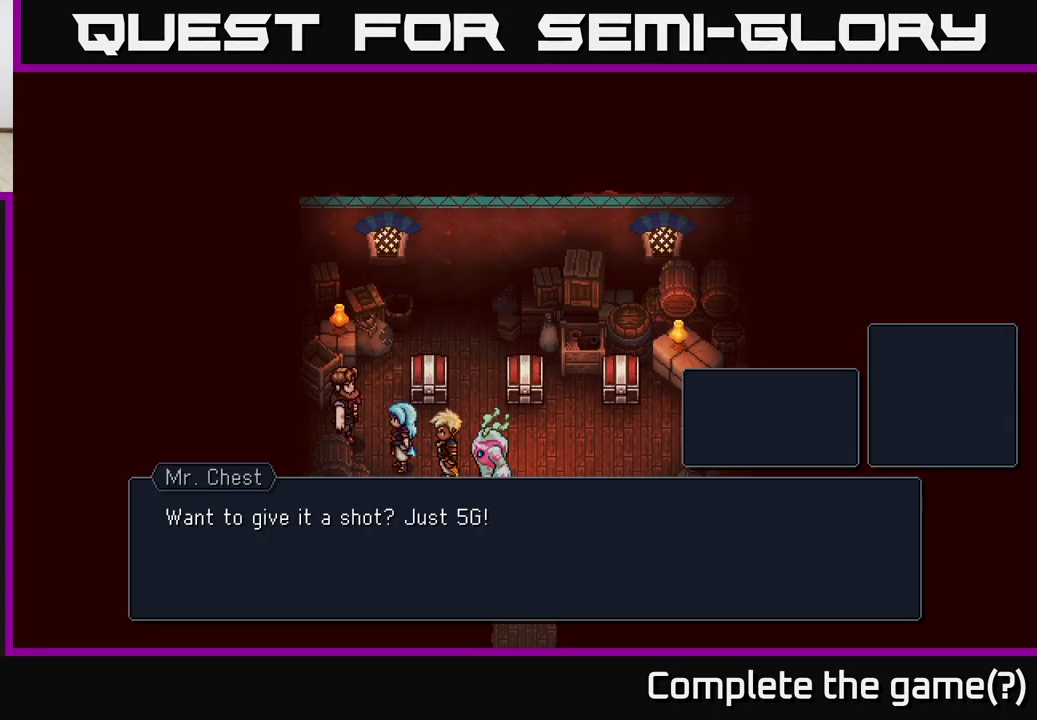
{"buttons": [], "left_stick": "center", "right_stick": "center", "events": [[67, "A", "up"], [200, "A", "down"], [333, "A", "up"]]}
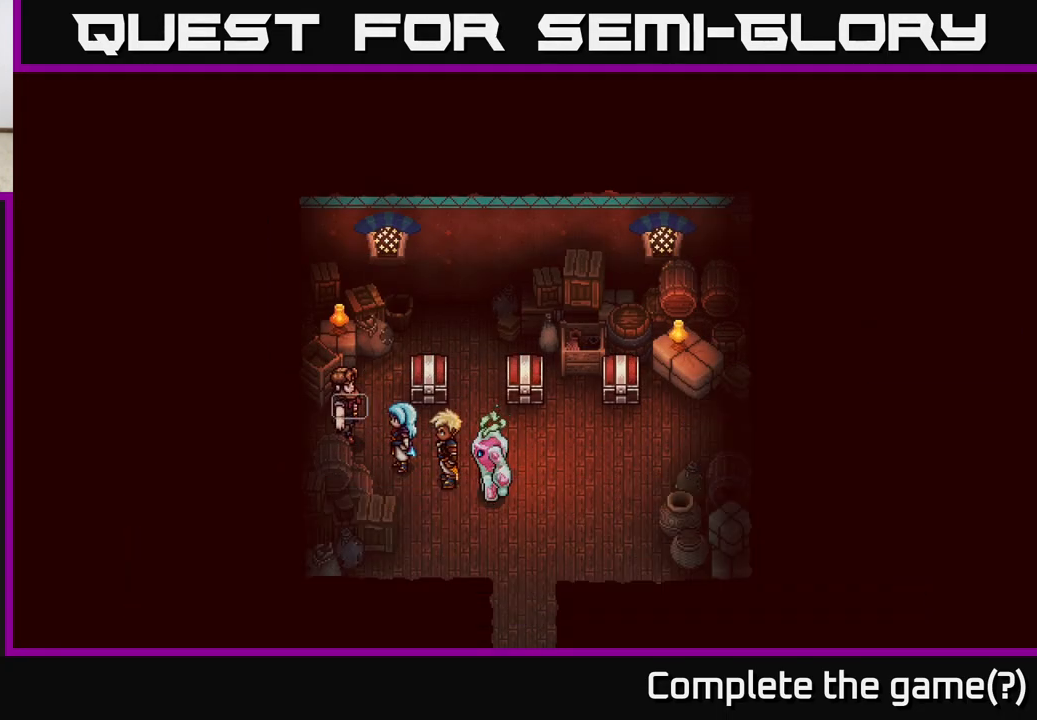
{"buttons": ["A"], "left_stick": "center", "right_stick": "center", "events": [[50, "A", "down"], [167, "A", "up"], [500, "A", "down"]]}
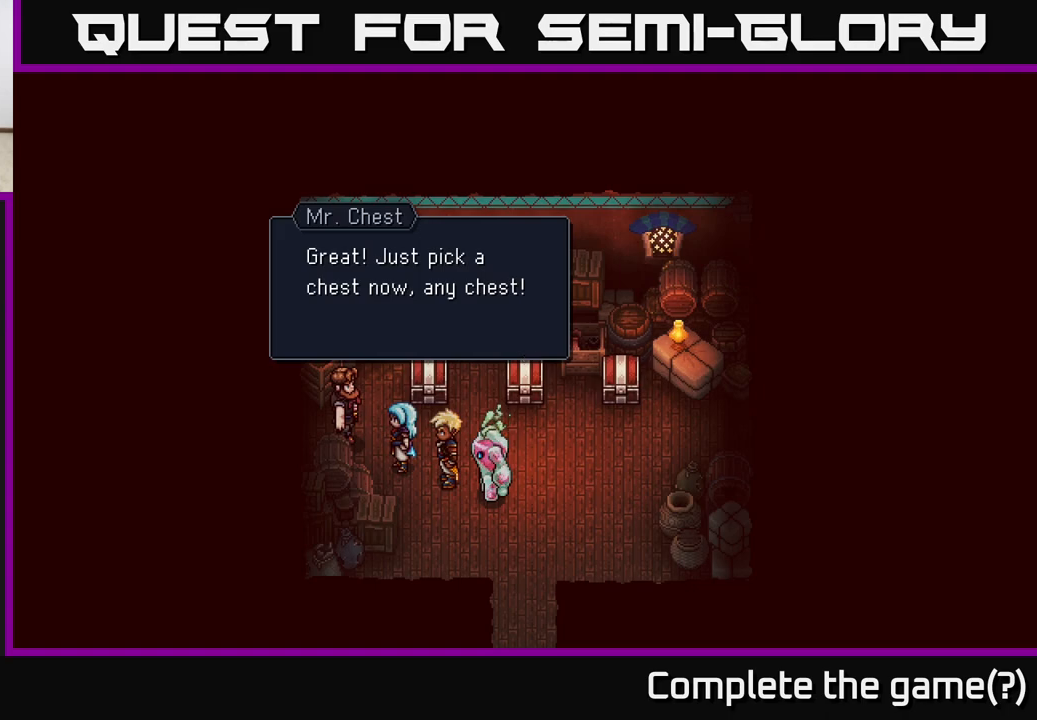
{"buttons": [], "left_stick": "right", "right_stick": "center", "events": [[117, "A", "up"], [417, "left_stick", "right"]]}
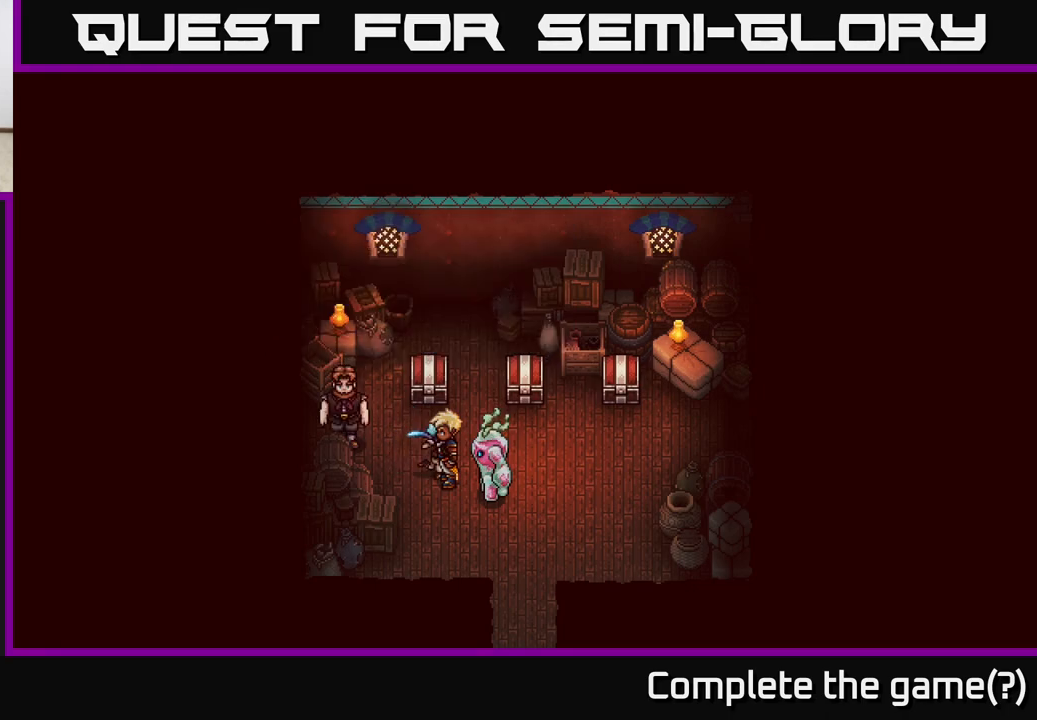
{"buttons": ["A"], "left_stick": "up", "right_stick": "center", "events": [[267, "left_stick", "up-right"], [383, "left_stick", "up"], [483, "A", "down"]]}
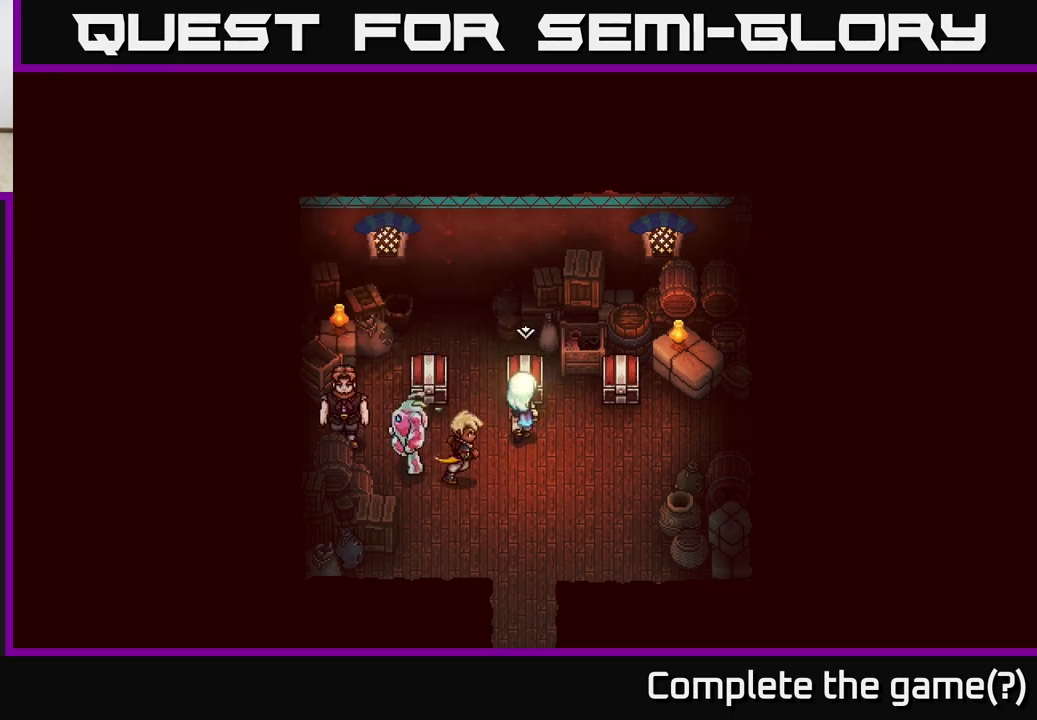
{"buttons": [], "left_stick": "center", "right_stick": "center", "events": [[33, "left_stick", "center"], [117, "A", "up"], [217, "A", "down"], [367, "A", "up"]]}
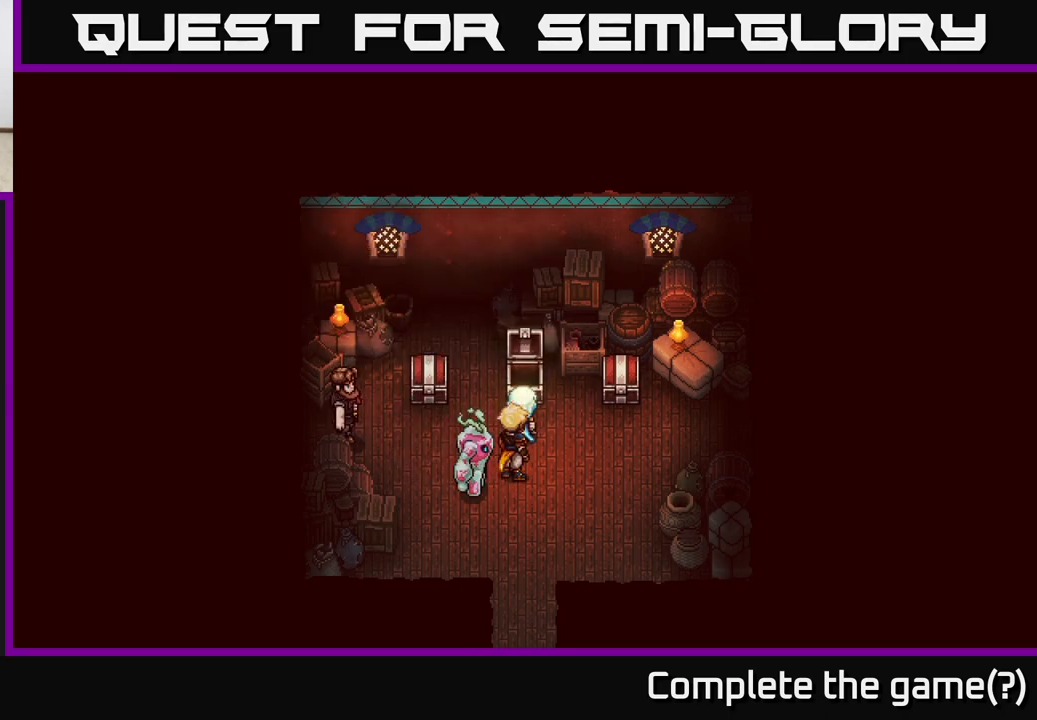
{"buttons": [], "left_stick": "center", "right_stick": "center", "events": []}
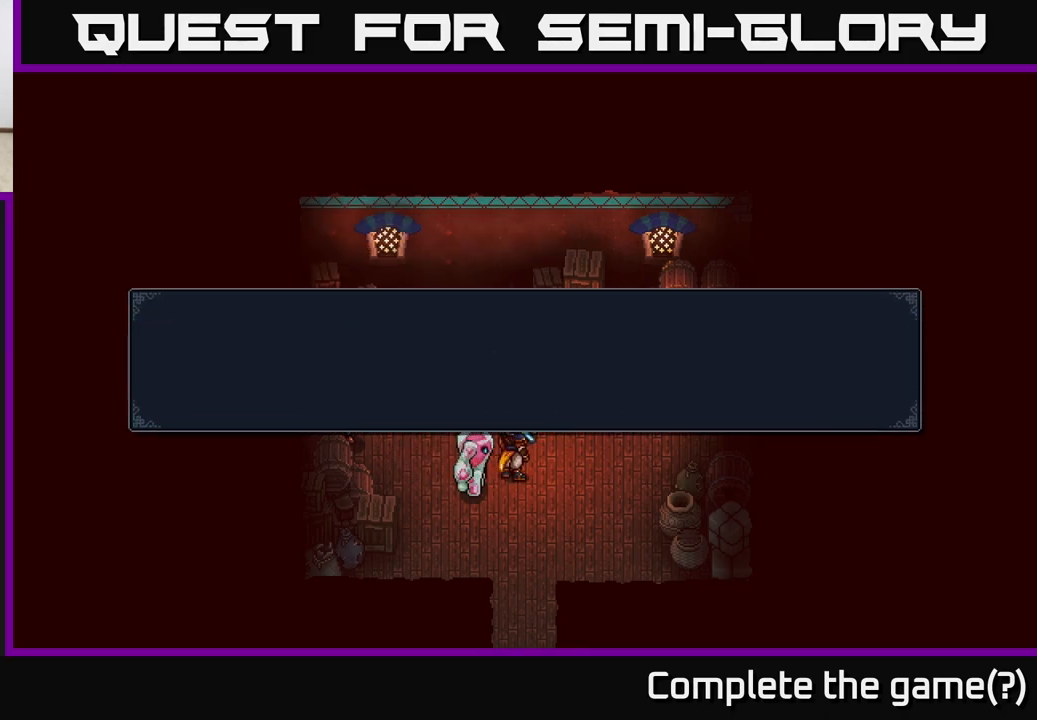
{"buttons": [], "left_stick": "center", "right_stick": "center", "events": []}
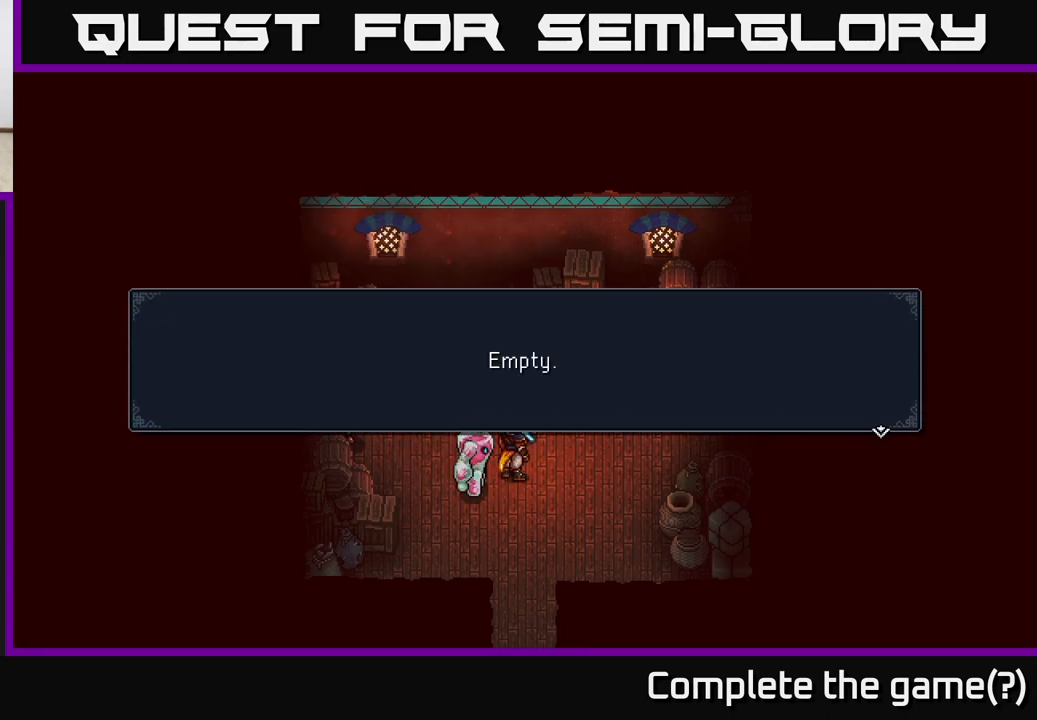
{"buttons": [], "left_stick": "center", "right_stick": "center", "events": [[150, "A", "down"], [350, "A", "up"]]}